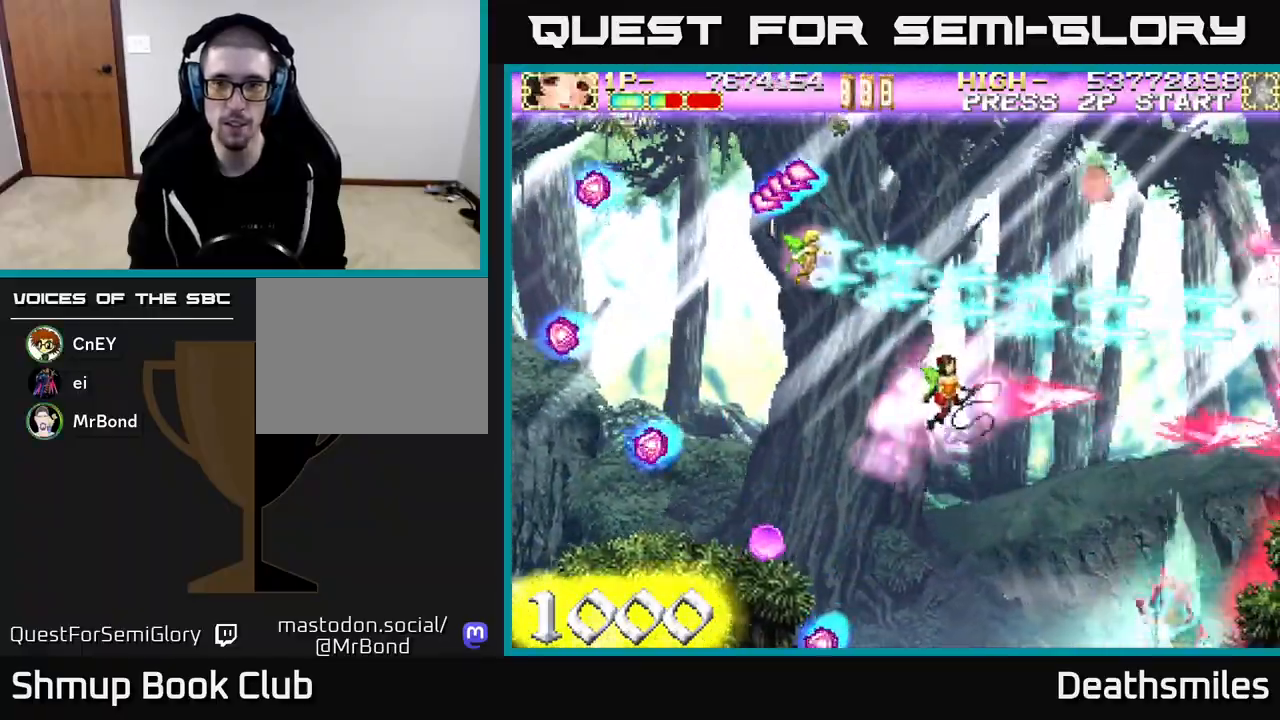
Gameplay with a controller (Xbox layout); each line is a JSON object with the inputs held at the frame after it. "events" lists button and stick changes between this image and that frame as [ms after this image, input, new state], when the widget could be followed in between. Not read: left_stick right_stick.
{"buttons": ["R2", "DPAD_DOWN"], "events": [[267, "DPAD_UP", "up"], [333, "DPAD_DOWN", "down"]]}
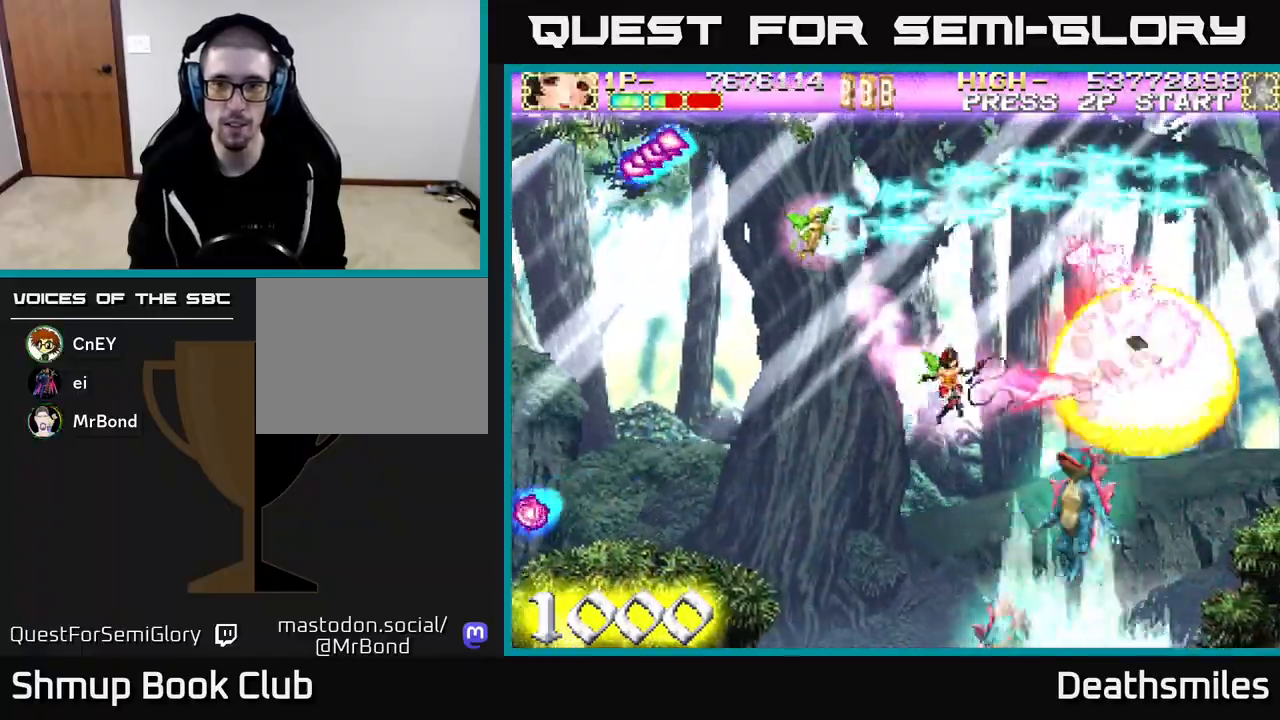
{"buttons": ["R2"], "events": [[50, "DPAD_LEFT", "down"], [383, "DPAD_DOWN", "up"], [500, "DPAD_LEFT", "up"]]}
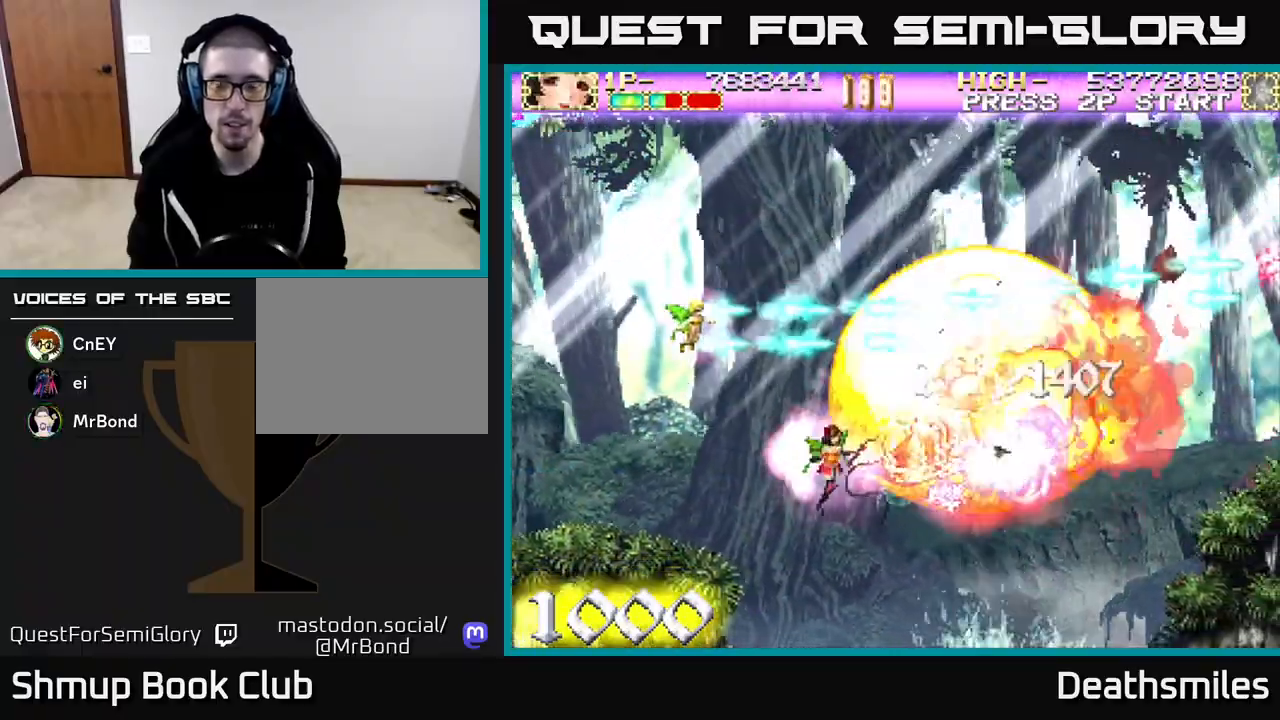
{"buttons": ["R2", "DPAD_UP"], "events": [[200, "DPAD_RIGHT", "down"], [383, "DPAD_RIGHT", "up"], [400, "DPAD_UP", "down"]]}
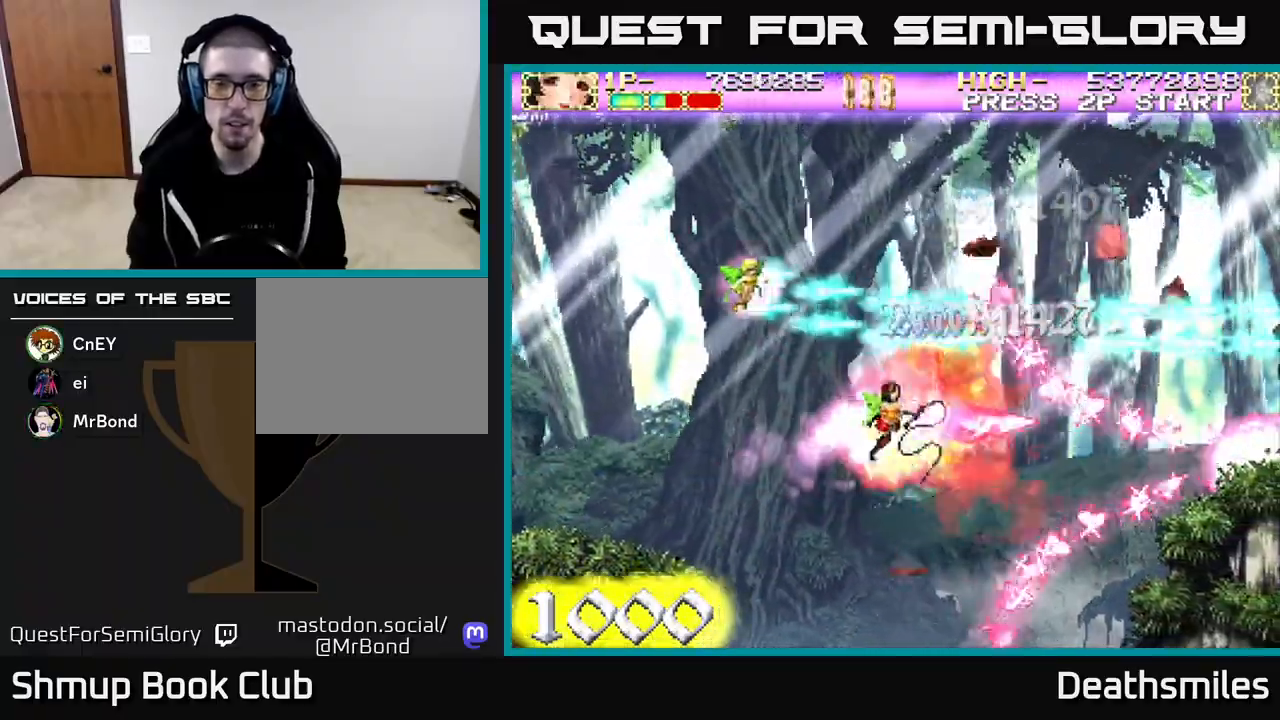
{"buttons": ["R2", "DPAD_DOWN", "DPAD_LEFT"], "events": [[50, "DPAD_LEFT", "down"], [167, "DPAD_UP", "up"], [300, "DPAD_DOWN", "down"], [333, "DPAD_LEFT", "up"], [467, "DPAD_LEFT", "down"]]}
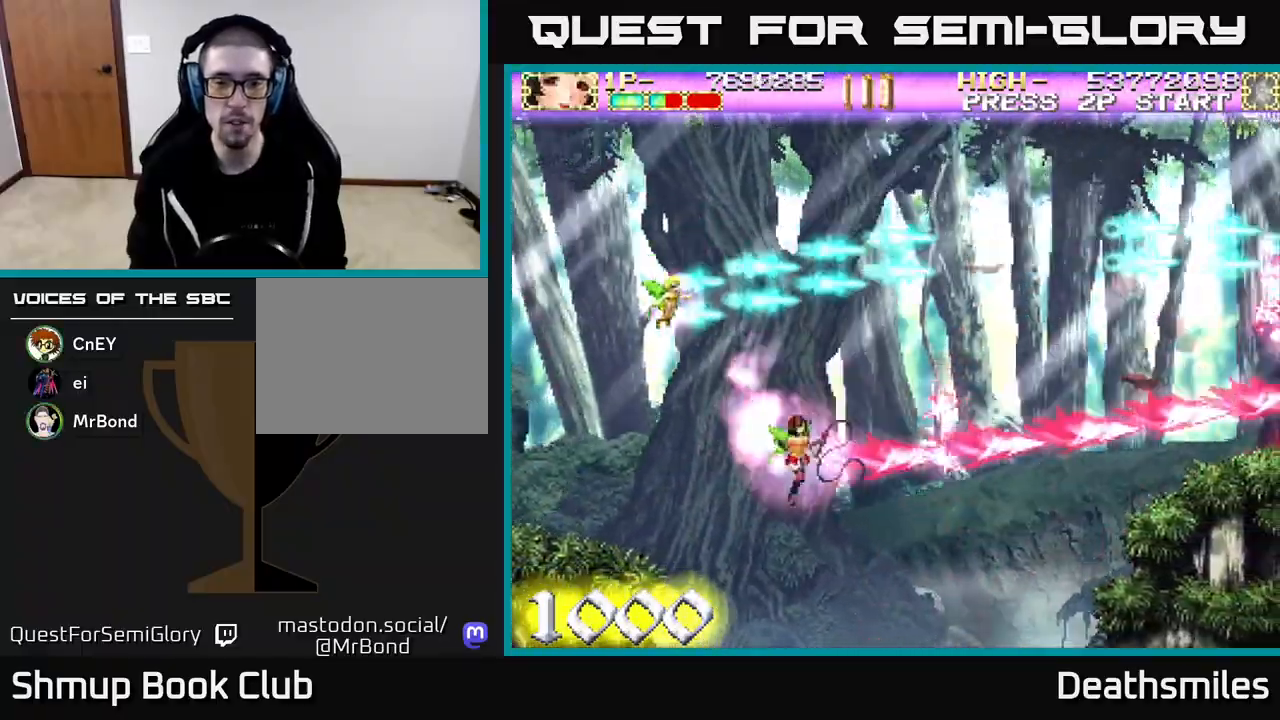
{"buttons": ["R2"], "events": [[250, "DPAD_LEFT", "up"], [500, "DPAD_DOWN", "up"]]}
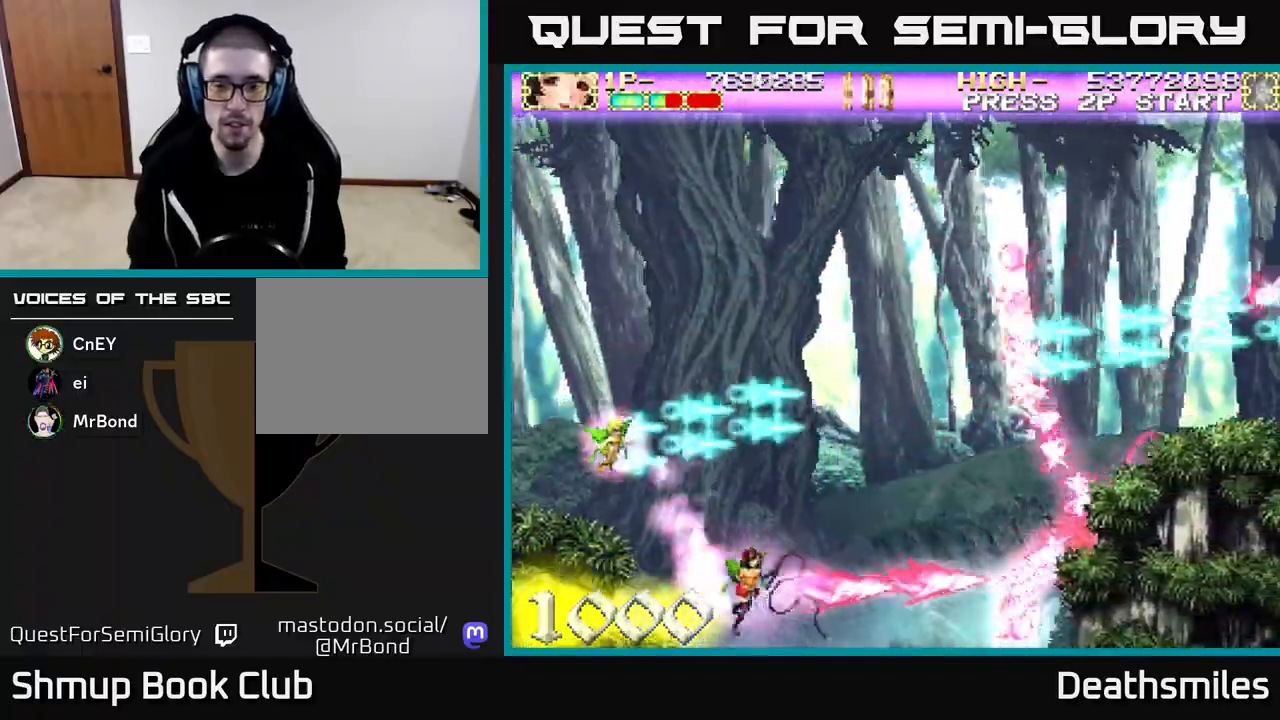
{"buttons": ["R2", "DPAD_DOWN"], "events": [[50, "DPAD_UP", "down"], [450, "DPAD_UP", "up"], [500, "DPAD_DOWN", "down"]]}
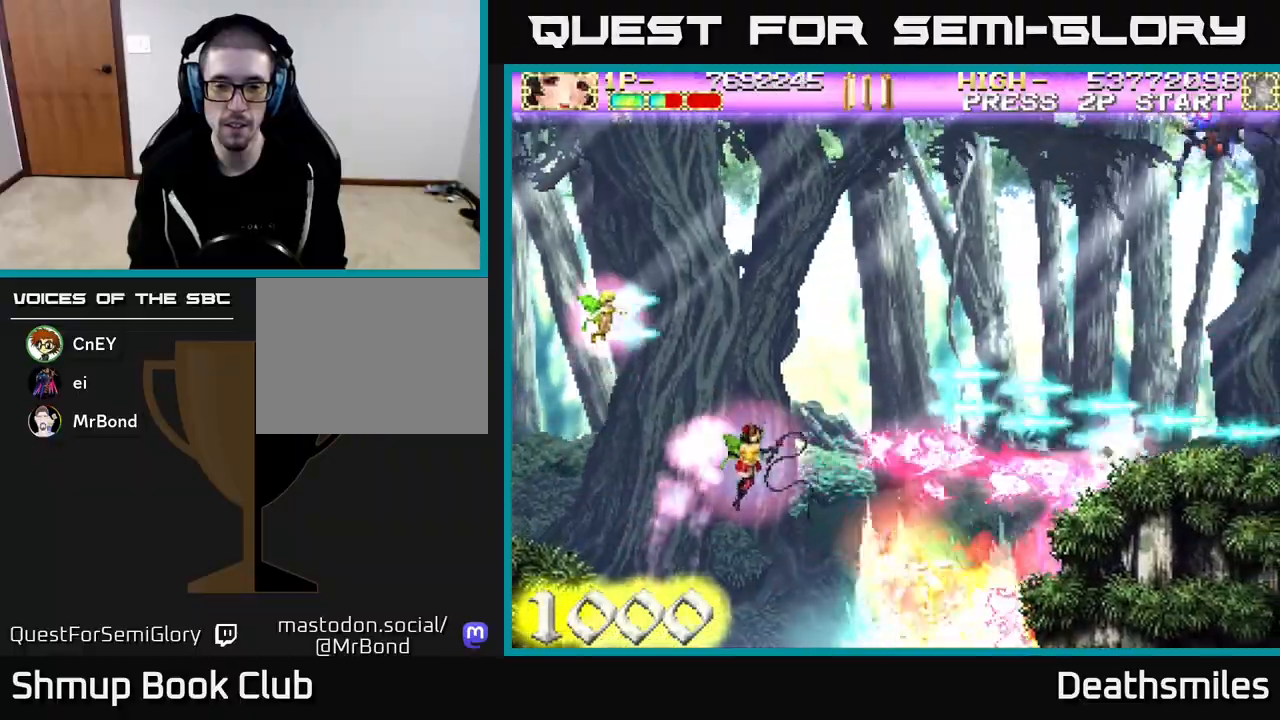
{"buttons": ["R2", "DPAD_DOWN", "DPAD_LEFT"], "events": [[167, "DPAD_LEFT", "down"]]}
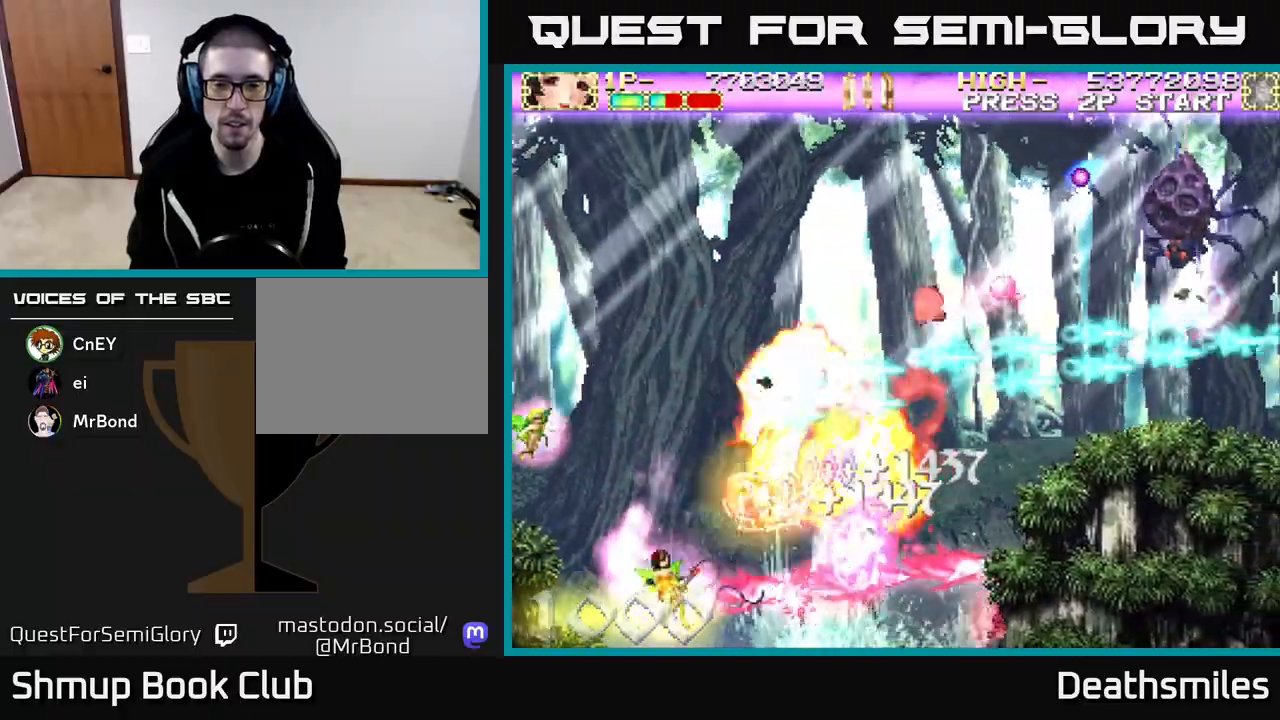
{"buttons": ["R2", "DPAD_UP", "DPAD_RIGHT"], "events": [[217, "DPAD_LEFT", "up"], [267, "DPAD_RIGHT", "down"], [300, "DPAD_DOWN", "up"], [383, "DPAD_UP", "down"]]}
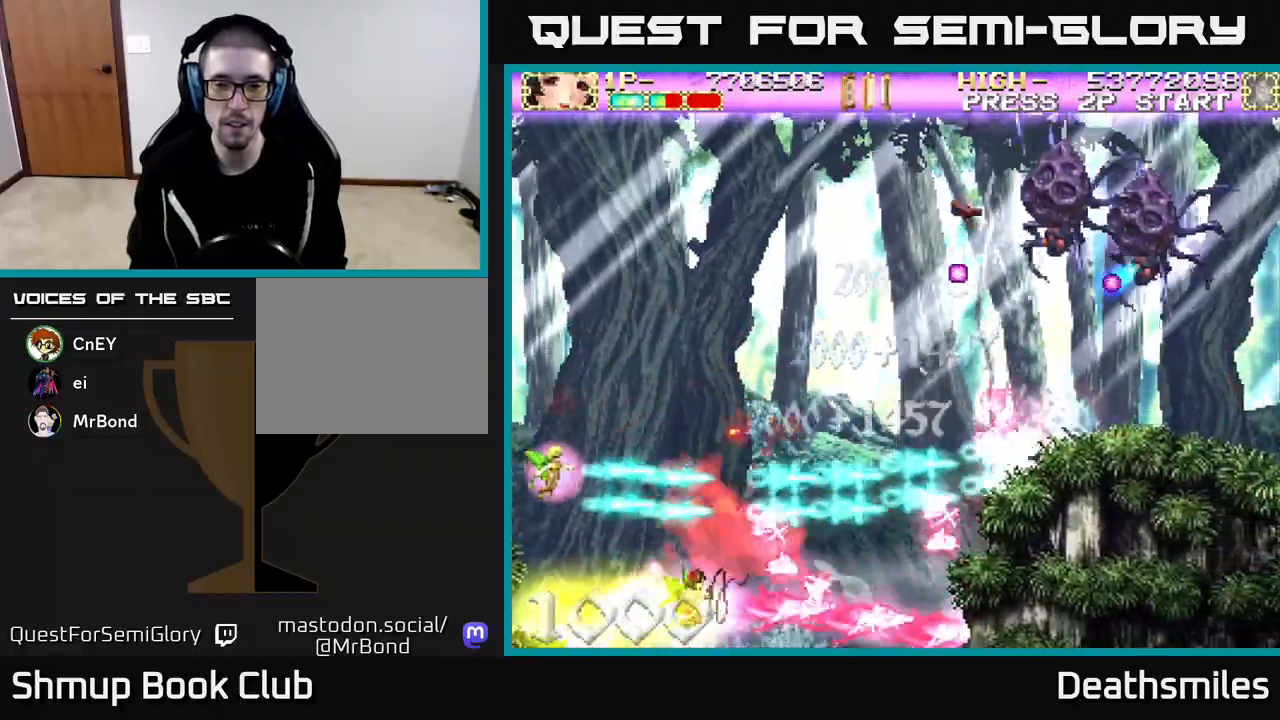
{"buttons": ["R2", "DPAD_UP", "DPAD_LEFT"], "events": [[350, "DPAD_RIGHT", "up"], [417, "DPAD_LEFT", "down"]]}
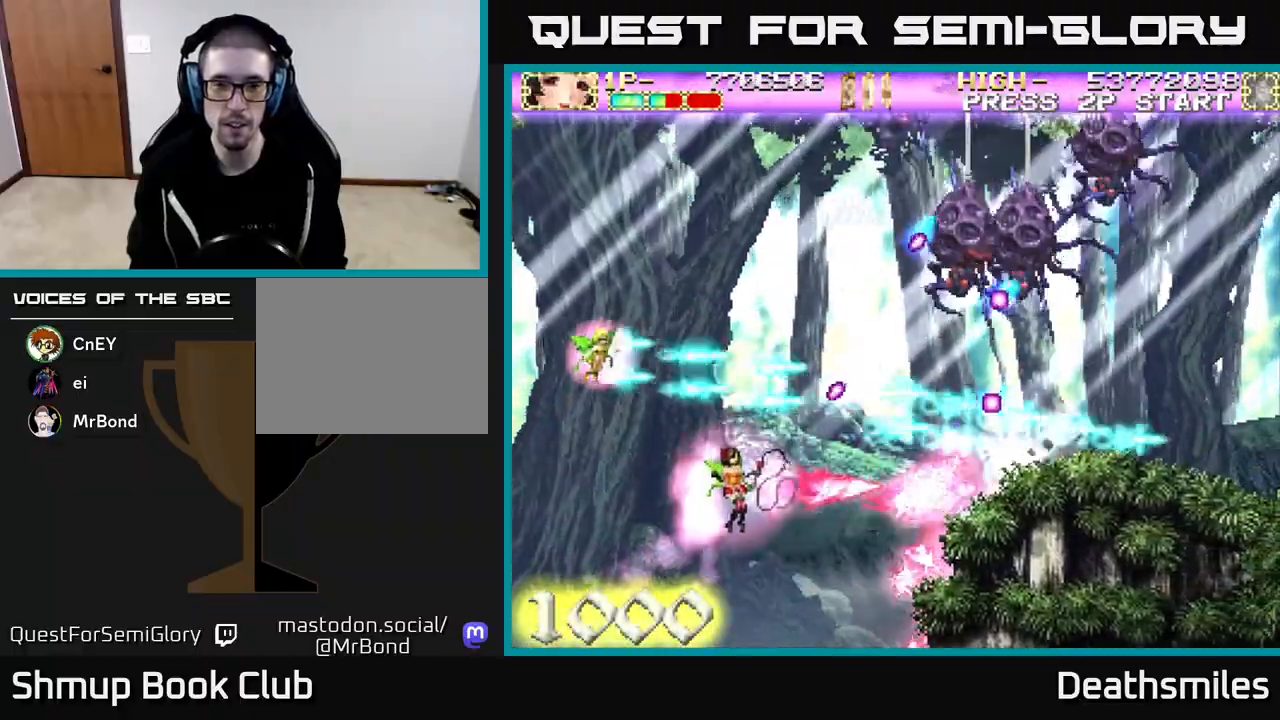
{"buttons": ["R2", "DPAD_UP"], "events": [[67, "DPAD_LEFT", "up"]]}
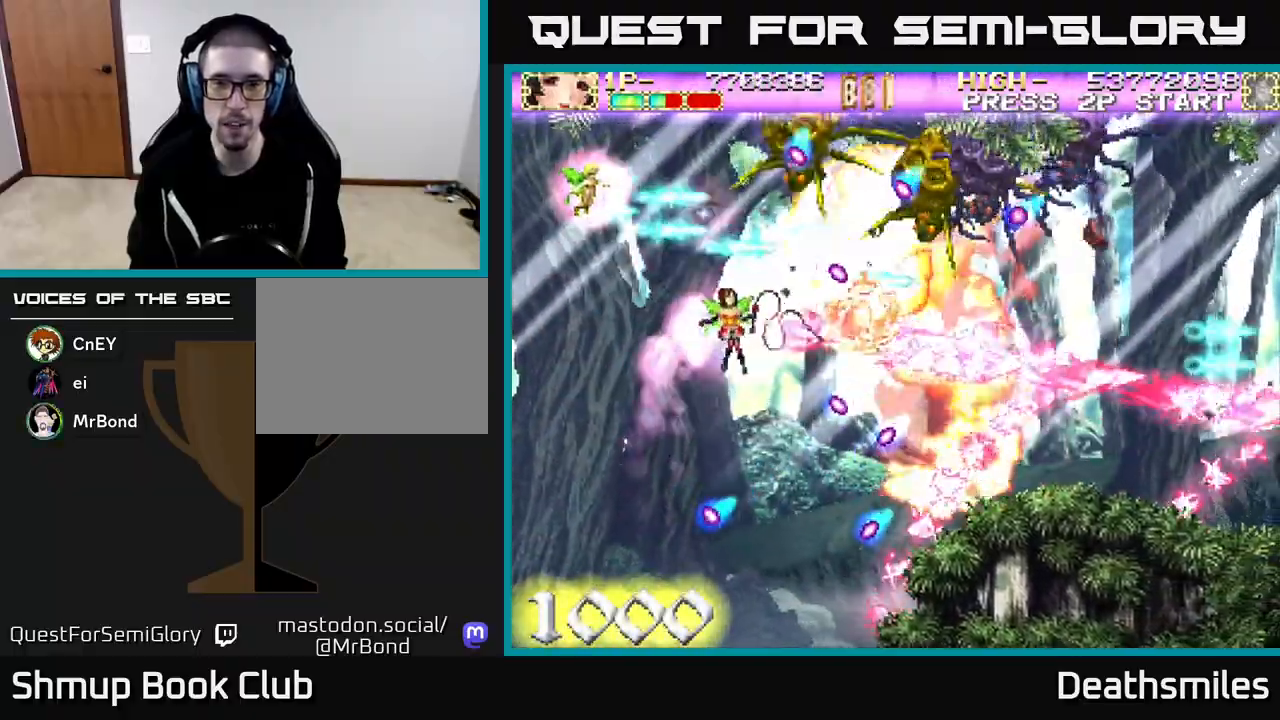
{"buttons": ["R2", "DPAD_LEFT"], "events": [[33, "DPAD_LEFT", "down"], [433, "DPAD_UP", "up"]]}
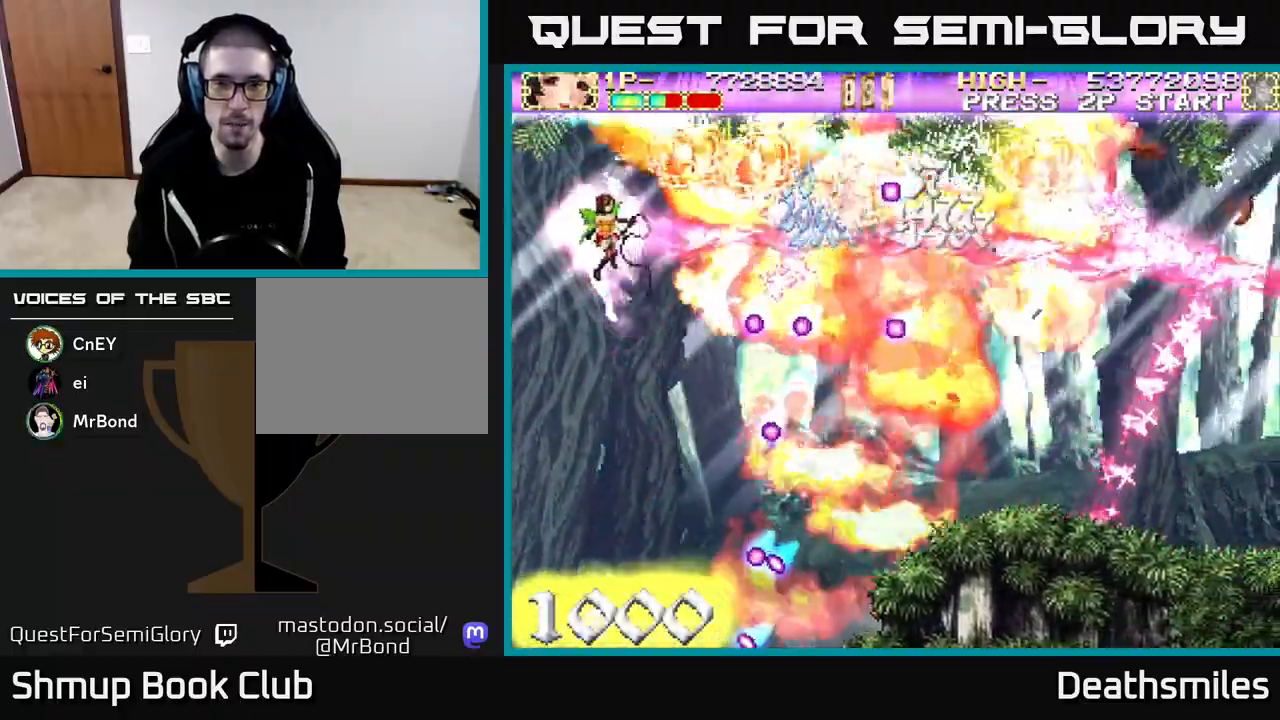
{"buttons": ["R2", "DPAD_RIGHT"], "events": [[50, "DPAD_DOWN", "down"], [50, "DPAD_LEFT", "up"], [100, "DPAD_RIGHT", "down"], [450, "DPAD_DOWN", "up"]]}
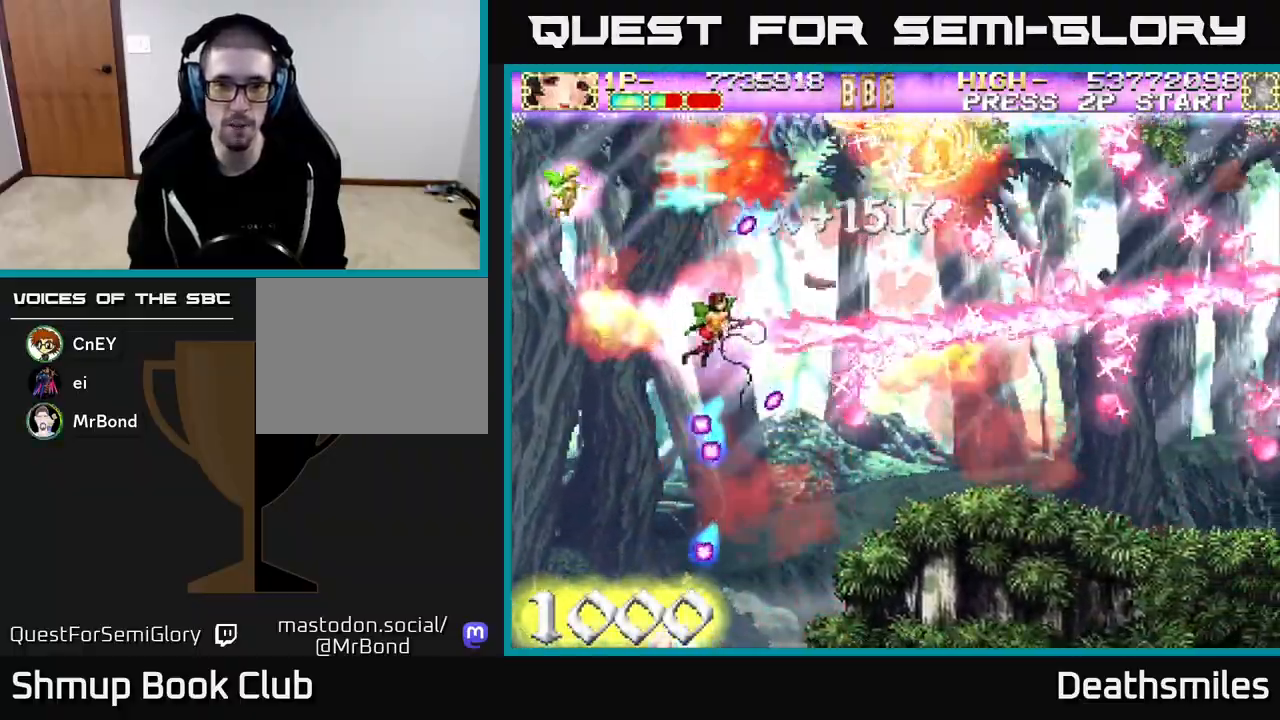
{"buttons": ["R2", "DPAD_LEFT"], "events": [[383, "DPAD_RIGHT", "up"], [433, "DPAD_LEFT", "down"]]}
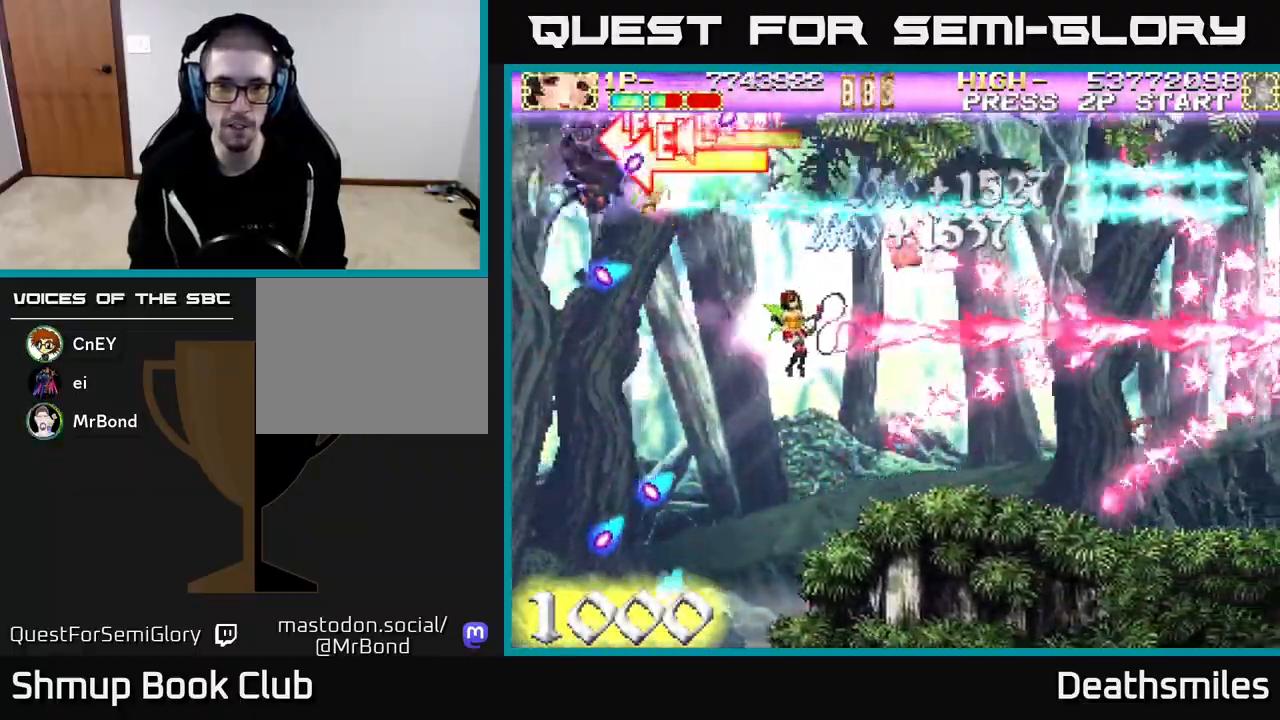
{"buttons": ["L2", "DPAD_DOWN", "DPAD_RIGHT"], "events": [[267, "DPAD_DOWN", "down"], [267, "DPAD_LEFT", "up"], [317, "DPAD_RIGHT", "down"], [317, "L2", "down"], [417, "R2", "up"]]}
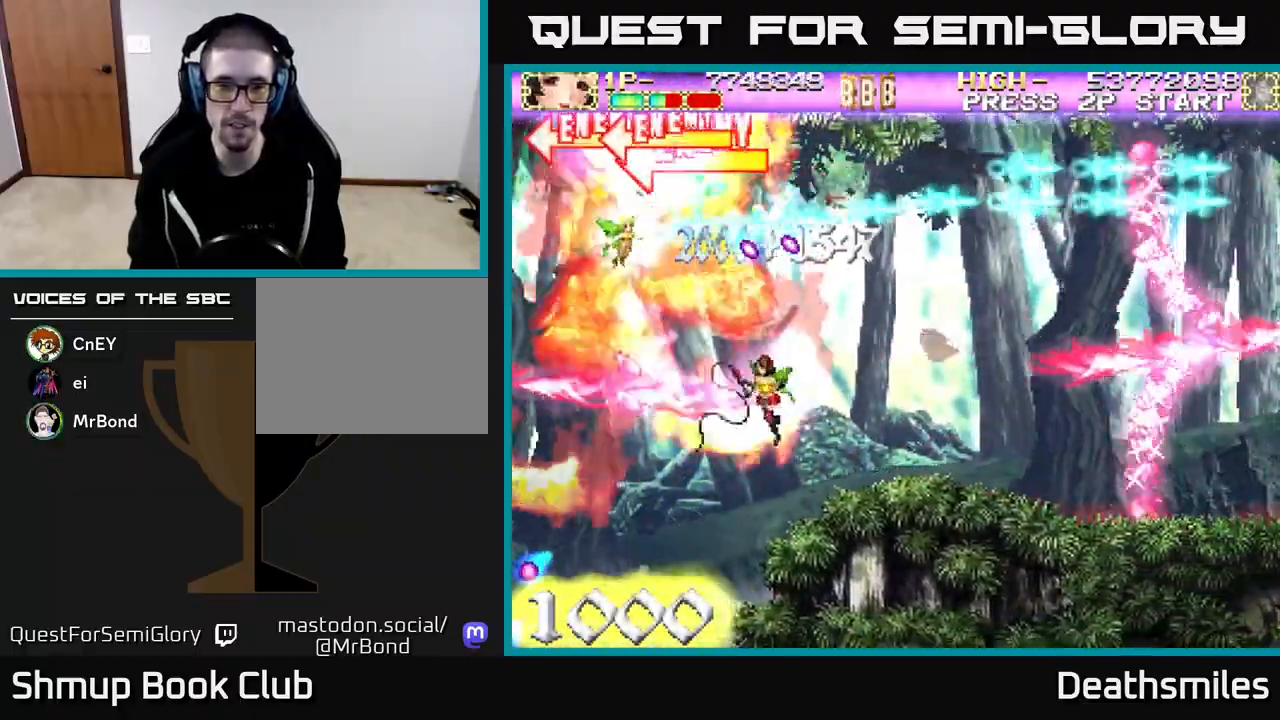
{"buttons": ["L2", "R2", "DPAD_LEFT"], "events": [[217, "DPAD_DOWN", "up"], [283, "DPAD_RIGHT", "up"], [317, "DPAD_LEFT", "down"], [317, "DPAD_UP", "down"], [383, "R2", "down"], [417, "DPAD_UP", "up"]]}
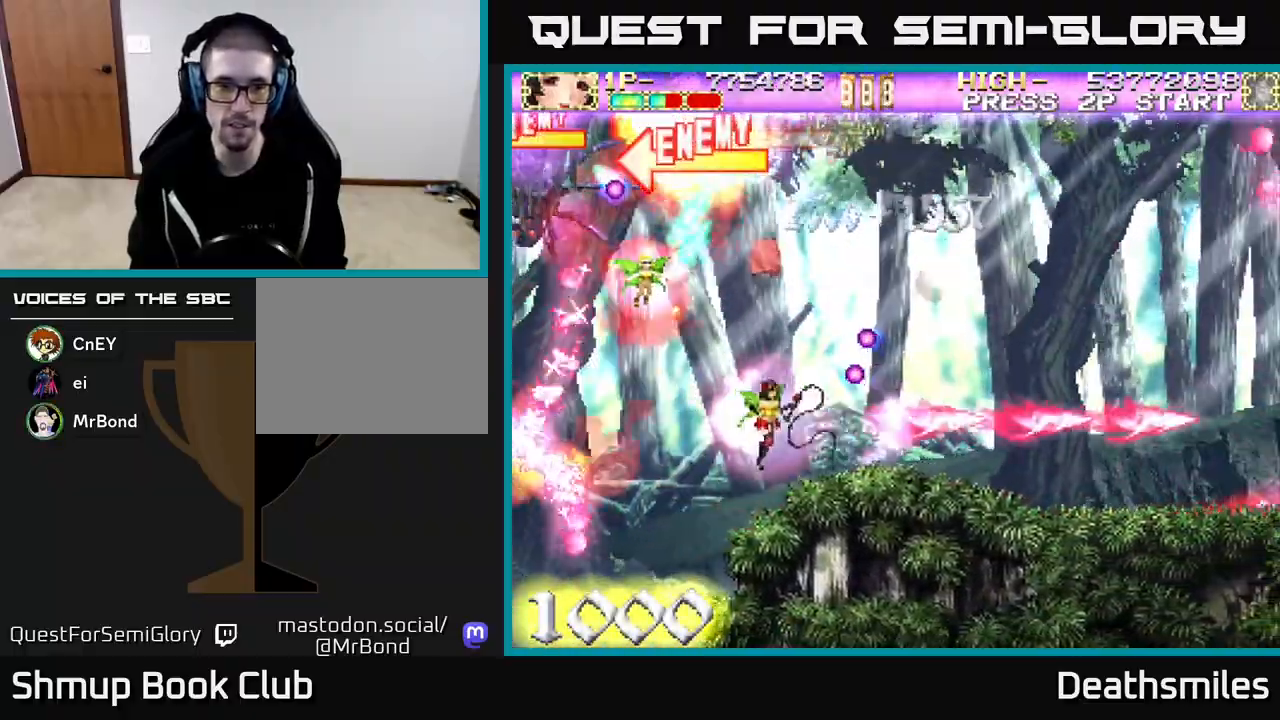
{"buttons": ["L2", "DPAD_UP", "DPAD_RIGHT"], "events": [[17, "L2", "up"], [67, "DPAD_UP", "down"], [117, "DPAD_LEFT", "up"], [183, "DPAD_RIGHT", "down"], [200, "DPAD_UP", "up"], [400, "L2", "down"], [417, "DPAD_UP", "down"], [433, "R2", "up"]]}
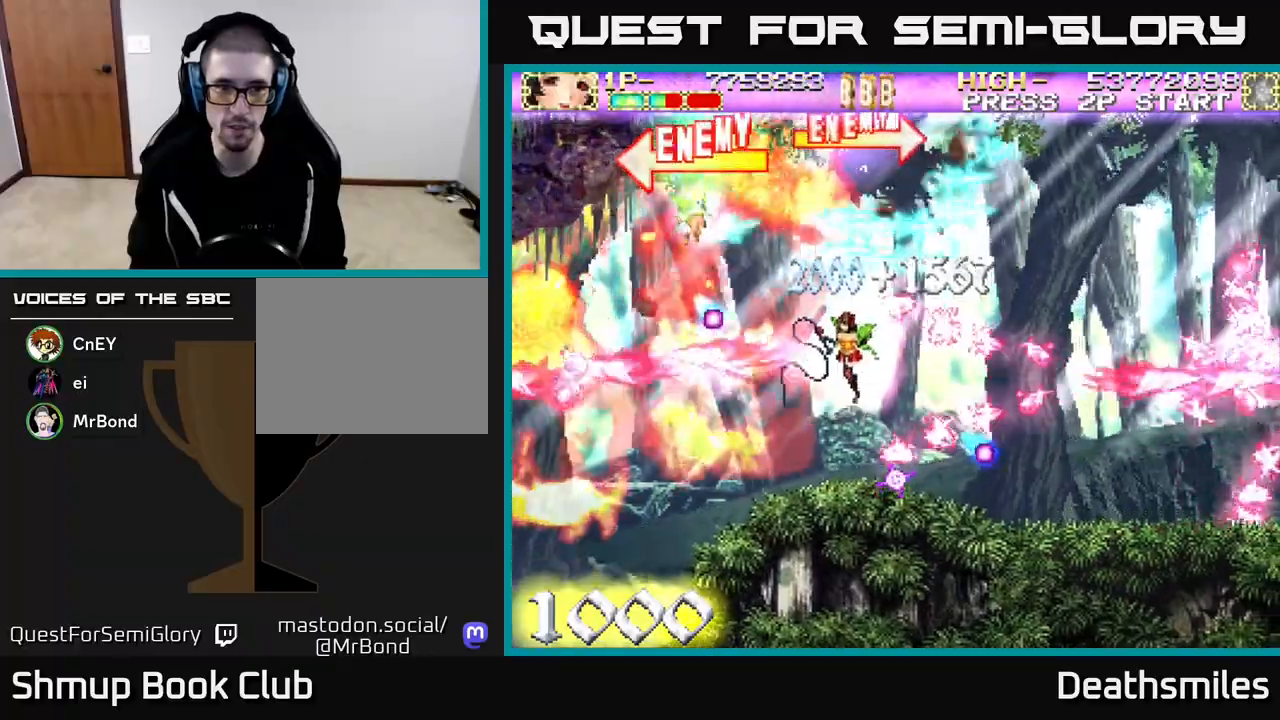
{"buttons": ["A", "DPAD_RIGHT"], "events": [[133, "DPAD_RIGHT", "up"], [200, "A", "down"], [300, "DPAD_UP", "up"], [300, "L2", "up"], [350, "DPAD_RIGHT", "down"]]}
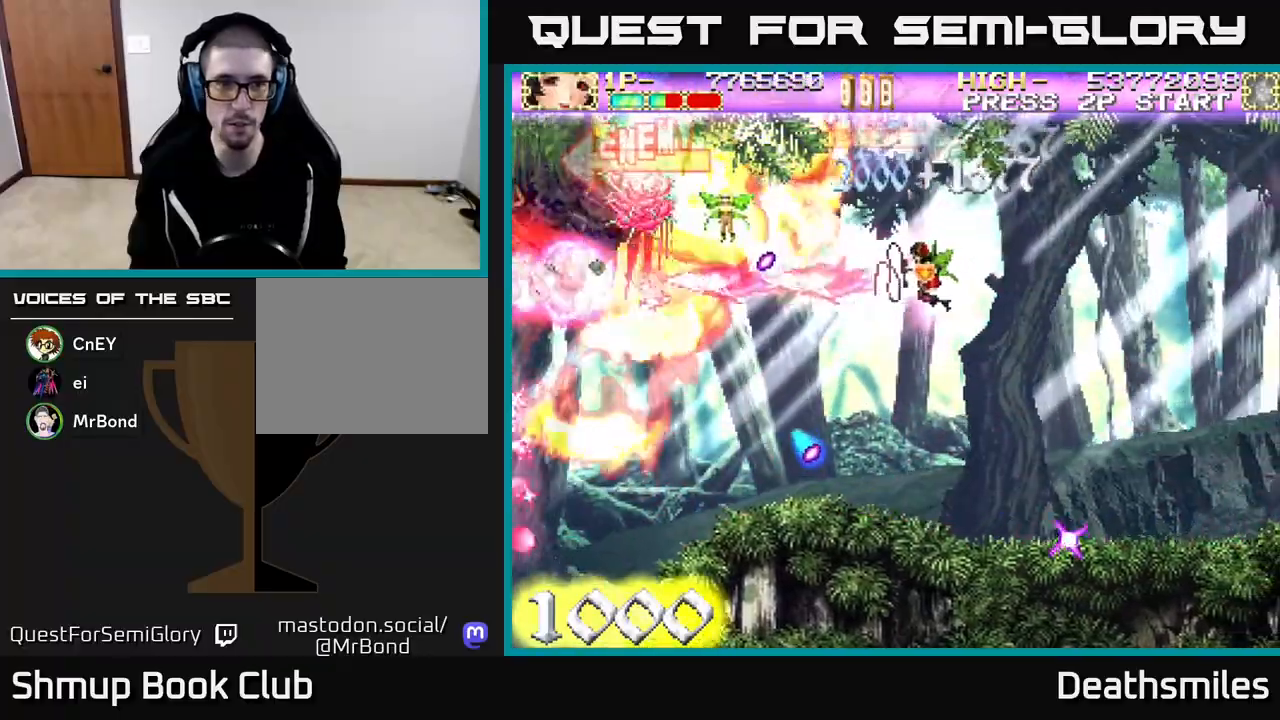
{"buttons": ["A", "DPAD_UP", "DPAD_LEFT"], "events": [[67, "DPAD_RIGHT", "up"], [317, "DPAD_UP", "down"], [367, "DPAD_LEFT", "down"]]}
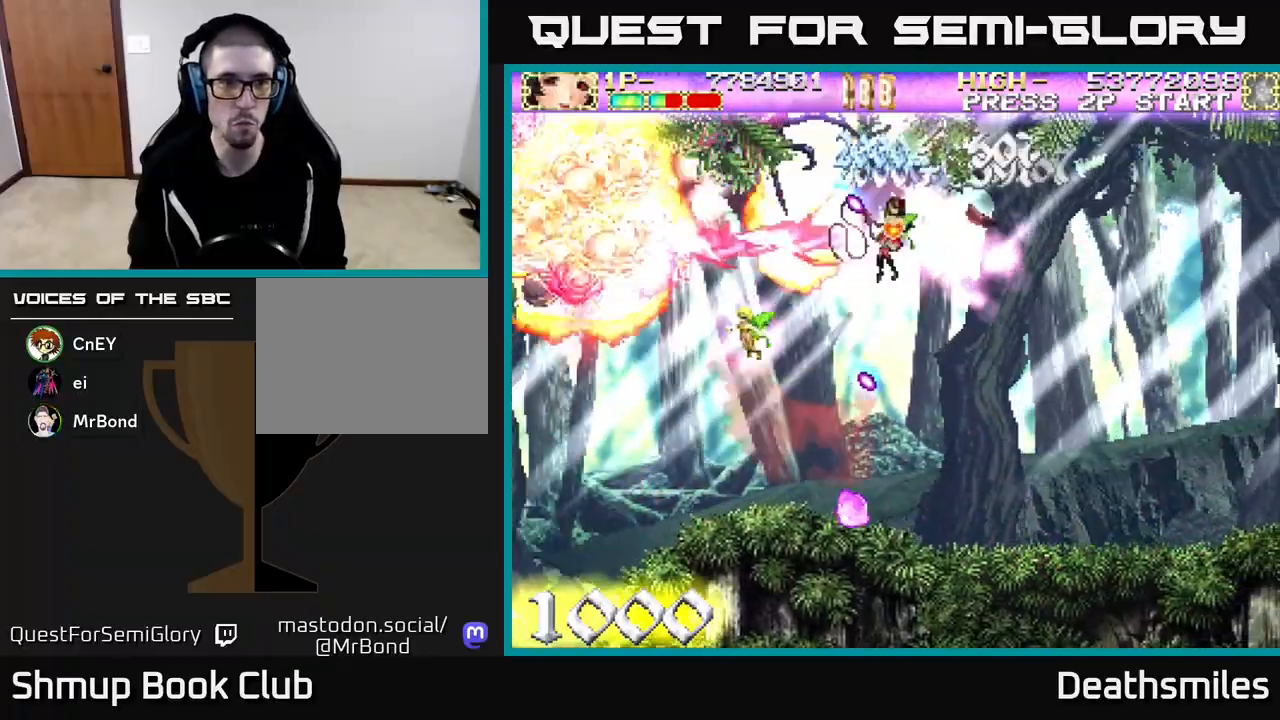
{"buttons": ["A", "DPAD_DOWN", "DPAD_RIGHT"], "events": [[17, "DPAD_UP", "up"], [133, "DPAD_LEFT", "up"], [150, "DPAD_DOWN", "down"], [150, "DPAD_RIGHT", "down"], [167, "DPAD_DOWN", "up"], [333, "DPAD_DOWN", "down"]]}
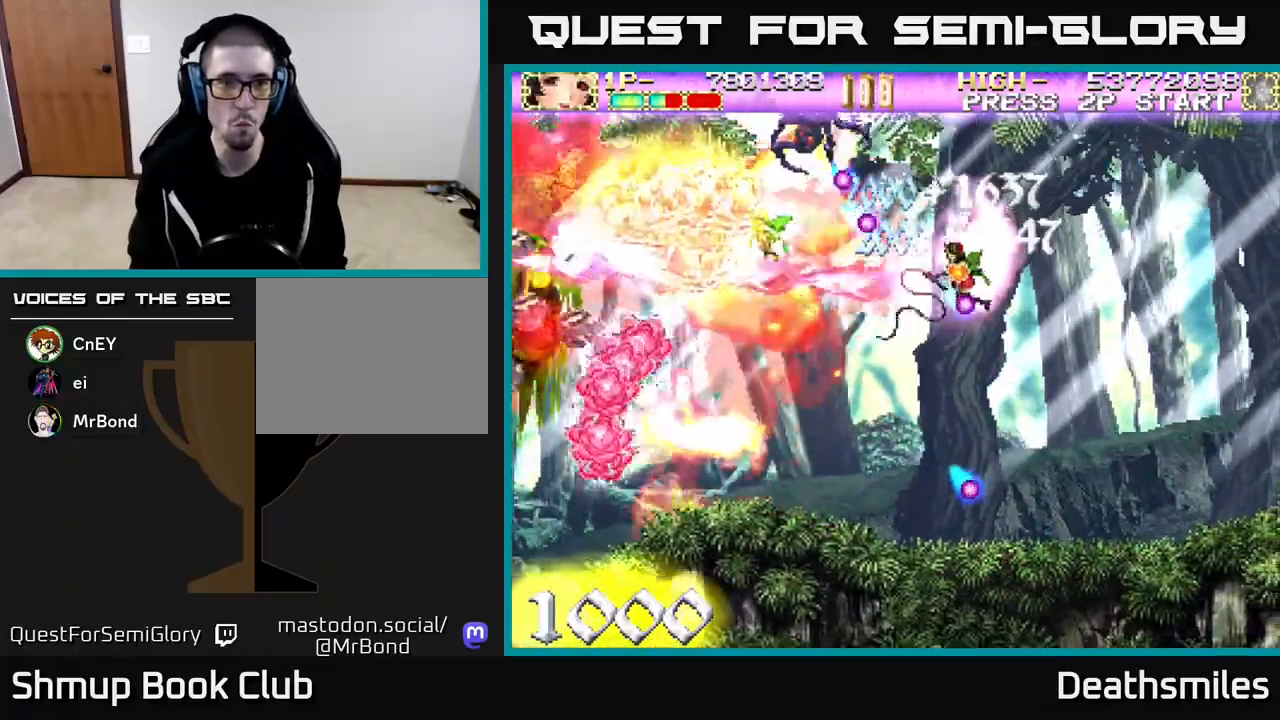
{"buttons": ["A", "DPAD_UP"], "events": [[100, "DPAD_RIGHT", "up"], [183, "DPAD_LEFT", "down"], [267, "DPAD_DOWN", "up"], [450, "DPAD_UP", "down"], [500, "DPAD_LEFT", "up"]]}
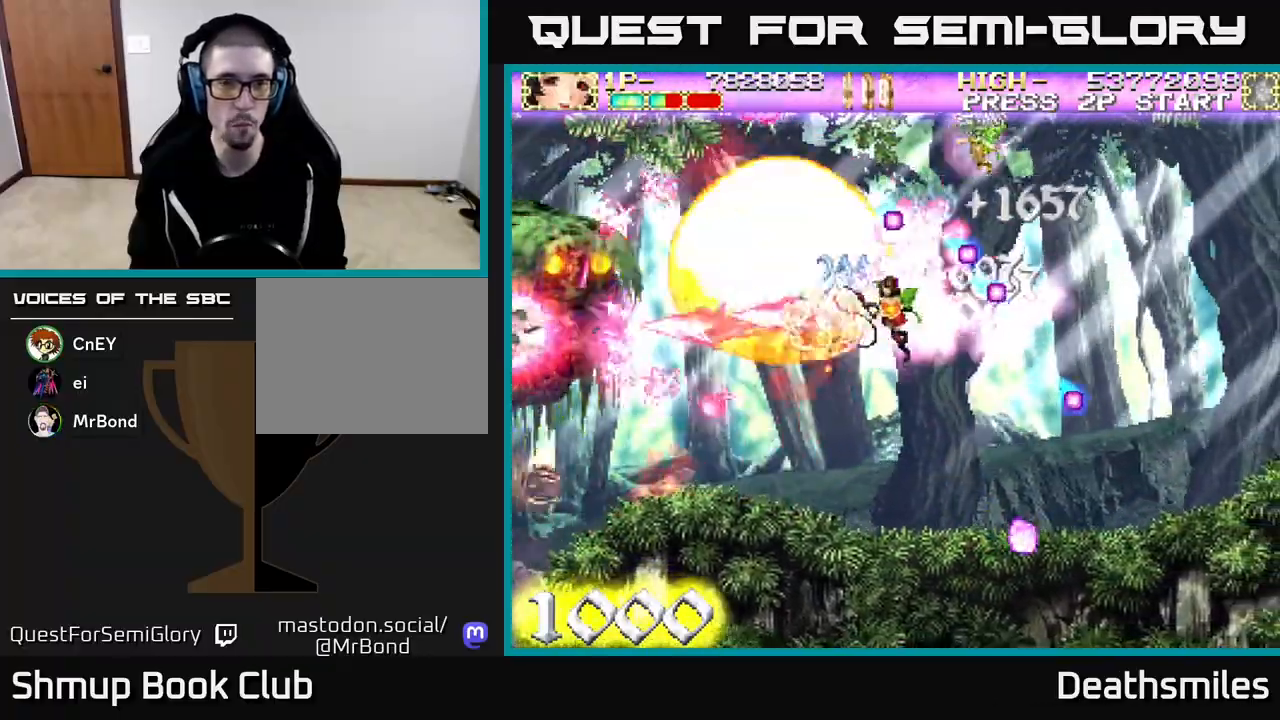
{"buttons": ["A", "DPAD_UP", "DPAD_LEFT"], "events": [[117, "DPAD_UP", "up"], [167, "DPAD_DOWN", "down"], [333, "DPAD_DOWN", "up"], [333, "DPAD_LEFT", "down"], [450, "DPAD_UP", "down"]]}
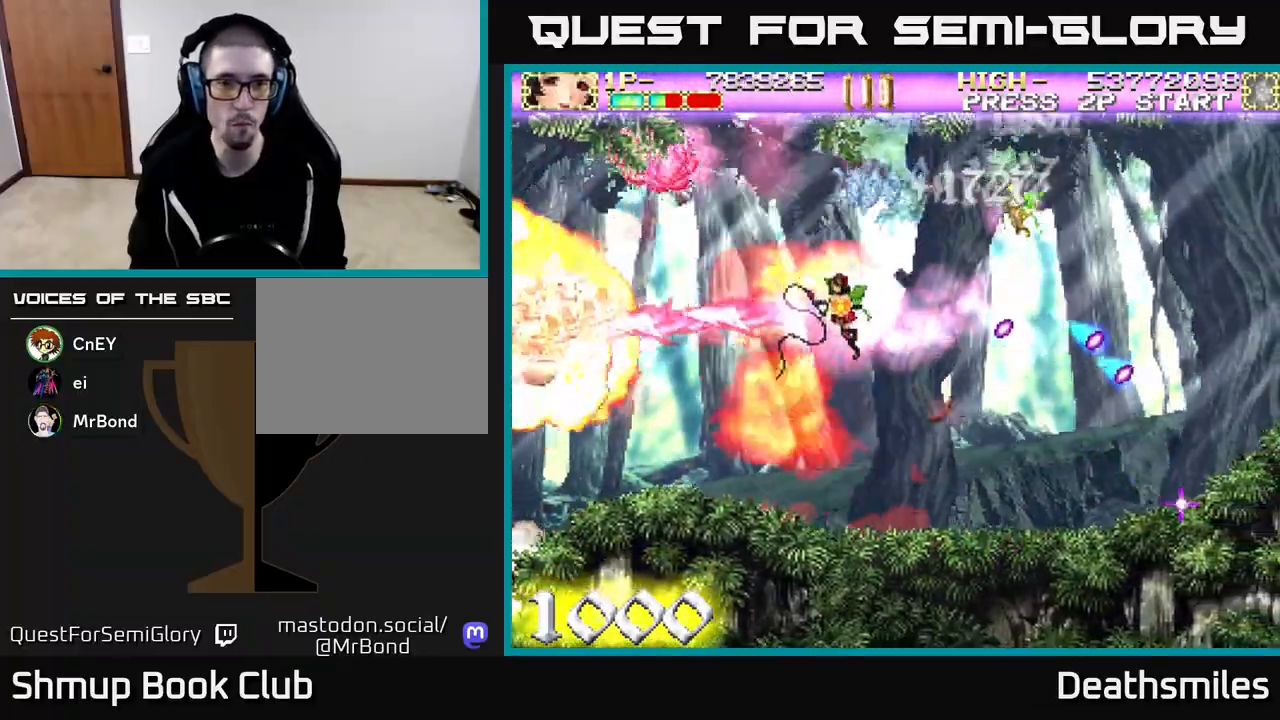
{"buttons": ["R2", "DPAD_LEFT"], "events": [[17, "DPAD_LEFT", "up"], [50, "DPAD_UP", "up"], [83, "DPAD_RIGHT", "down"], [117, "DPAD_DOWN", "down"], [250, "DPAD_RIGHT", "up"], [267, "DPAD_DOWN", "up"], [283, "DPAD_LEFT", "down"], [433, "A", "up"], [450, "R2", "down"]]}
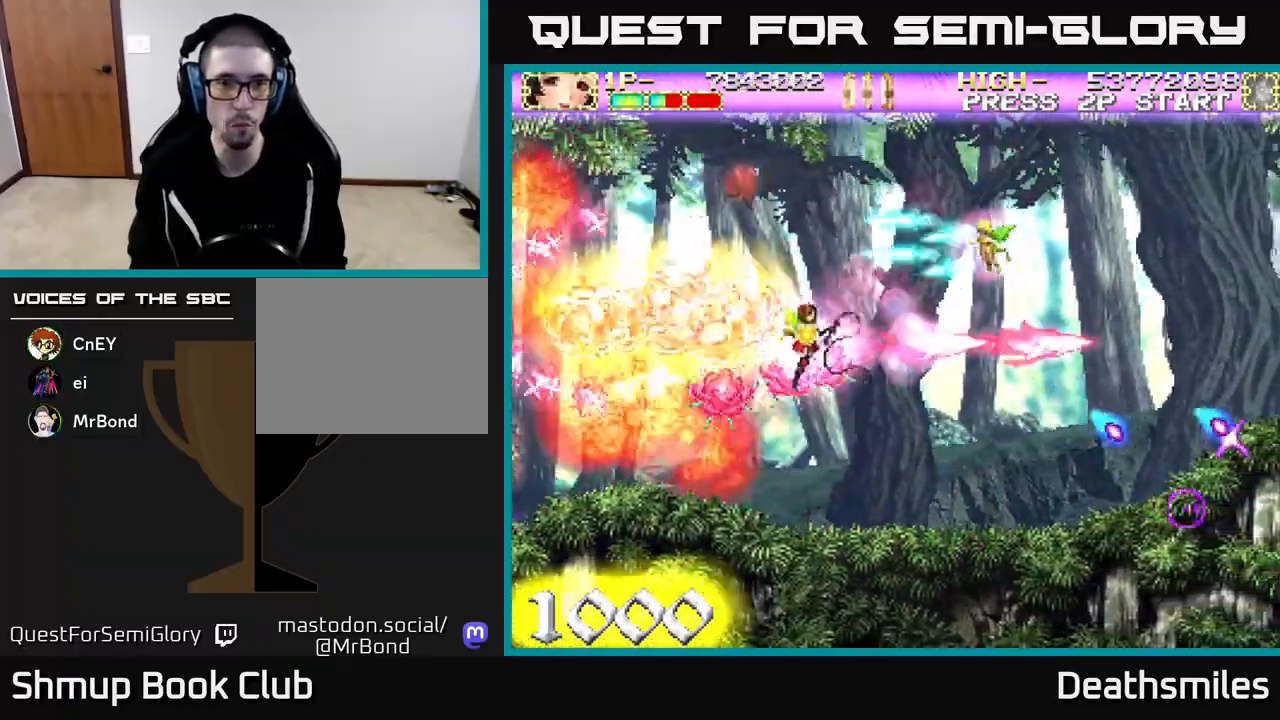
{"buttons": ["R2", "DPAD_RIGHT"], "events": [[417, "DPAD_LEFT", "up"], [433, "DPAD_DOWN", "down"], [467, "DPAD_RIGHT", "down"], [500, "DPAD_DOWN", "up"]]}
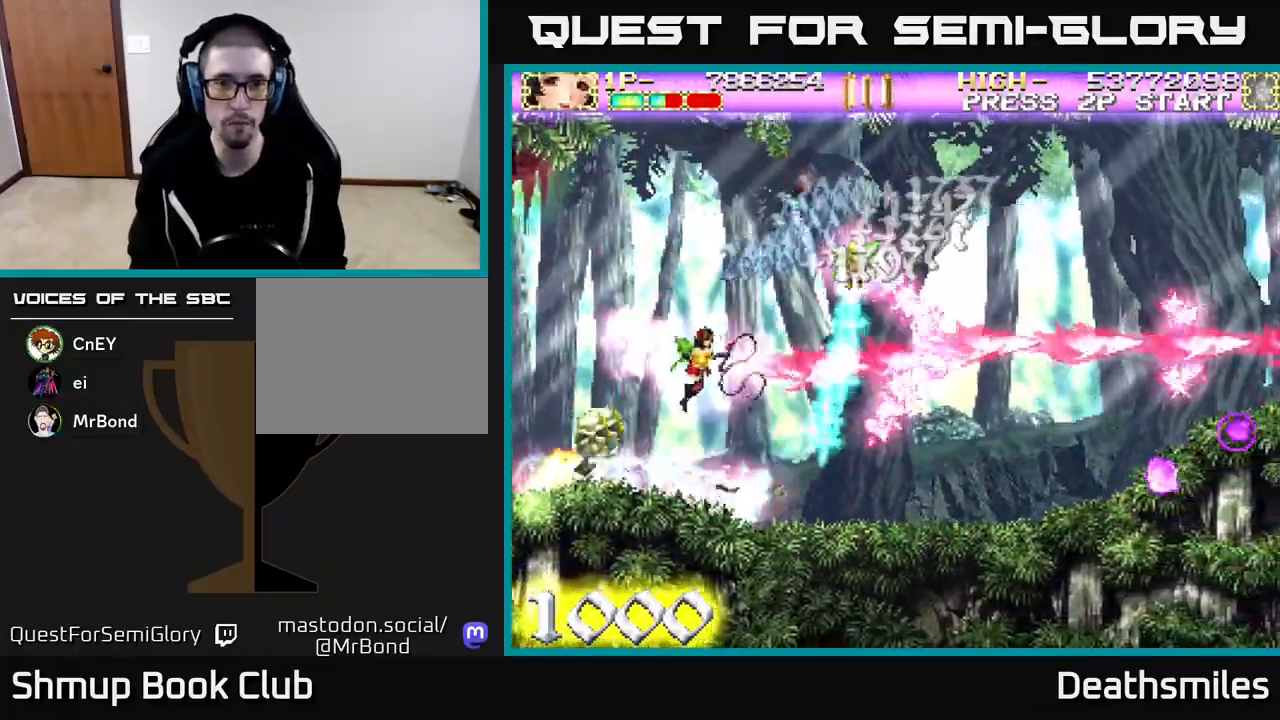
{"buttons": ["R2", "DPAD_UP"], "events": [[417, "DPAD_UP", "down"], [467, "DPAD_RIGHT", "up"]]}
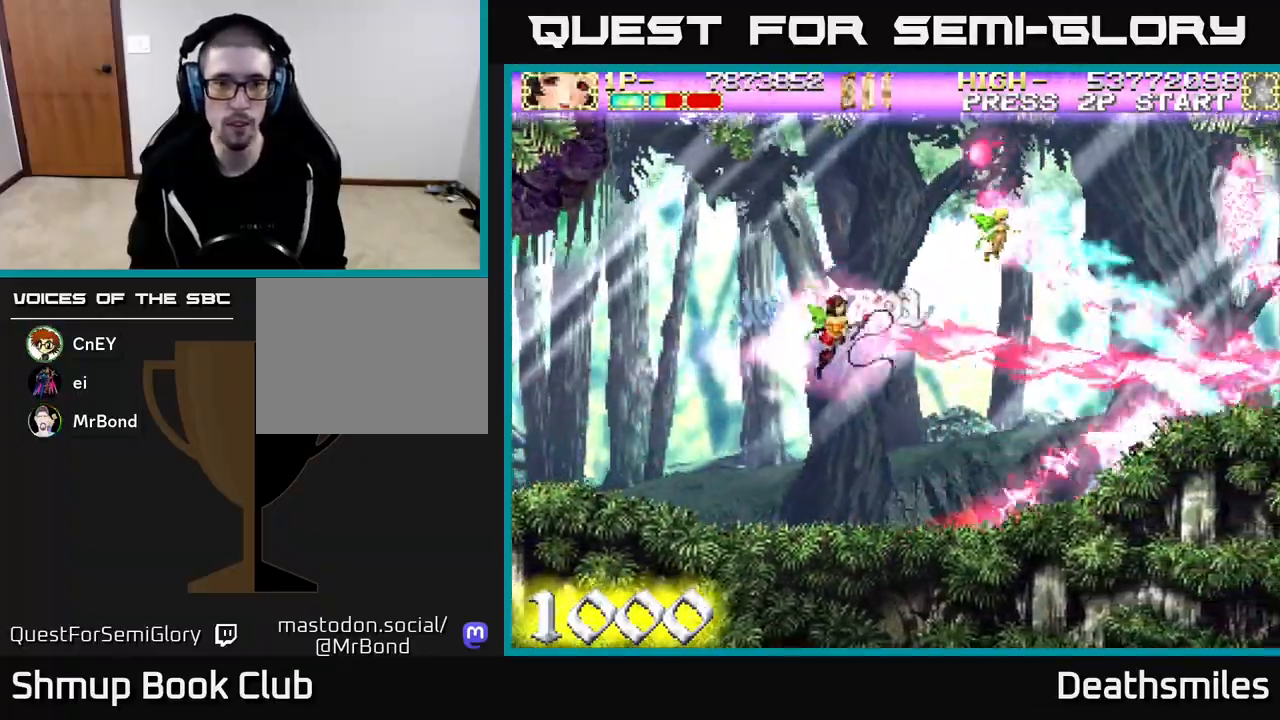
{"buttons": ["A"], "events": [[117, "DPAD_LEFT", "down"], [217, "DPAD_UP", "up"], [250, "R2", "up"], [267, "DPAD_LEFT", "up"], [317, "DPAD_RIGHT", "down"], [317, "L2", "down"], [333, "DPAD_RIGHT", "up"], [367, "A", "down"], [450, "L2", "up"]]}
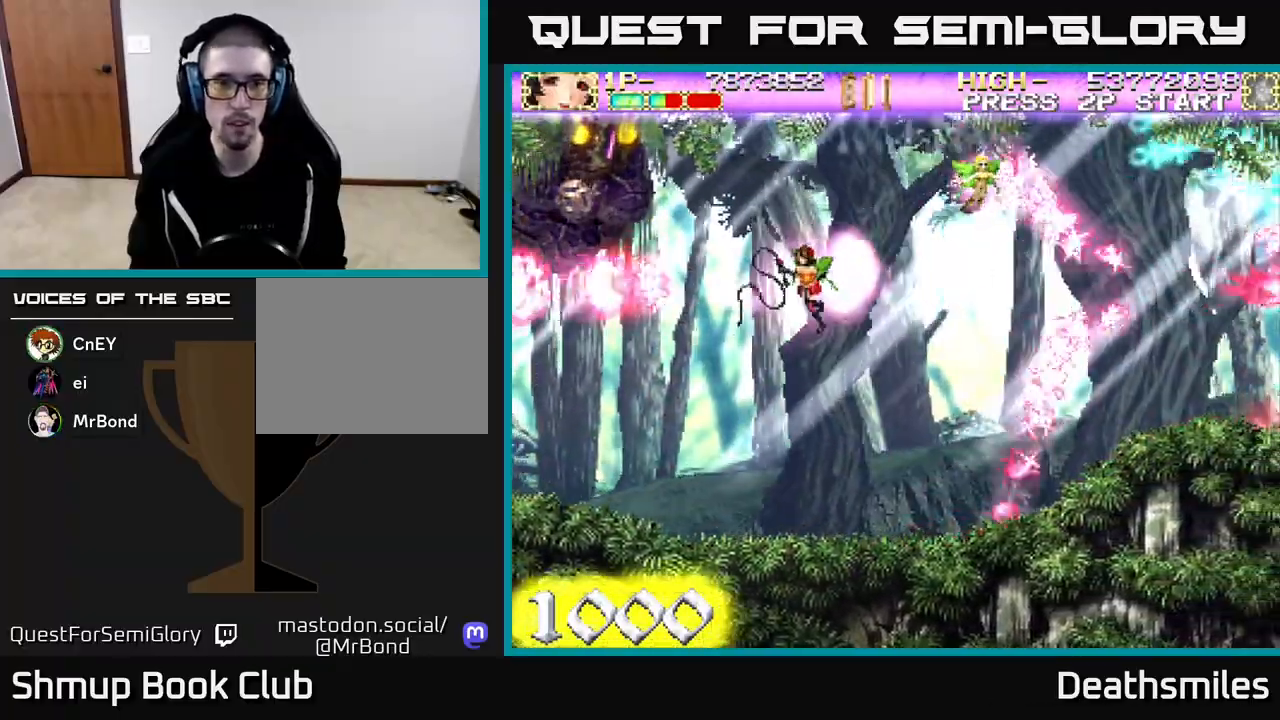
{"buttons": ["A"], "events": [[117, "DPAD_UP", "down"], [267, "DPAD_UP", "up"]]}
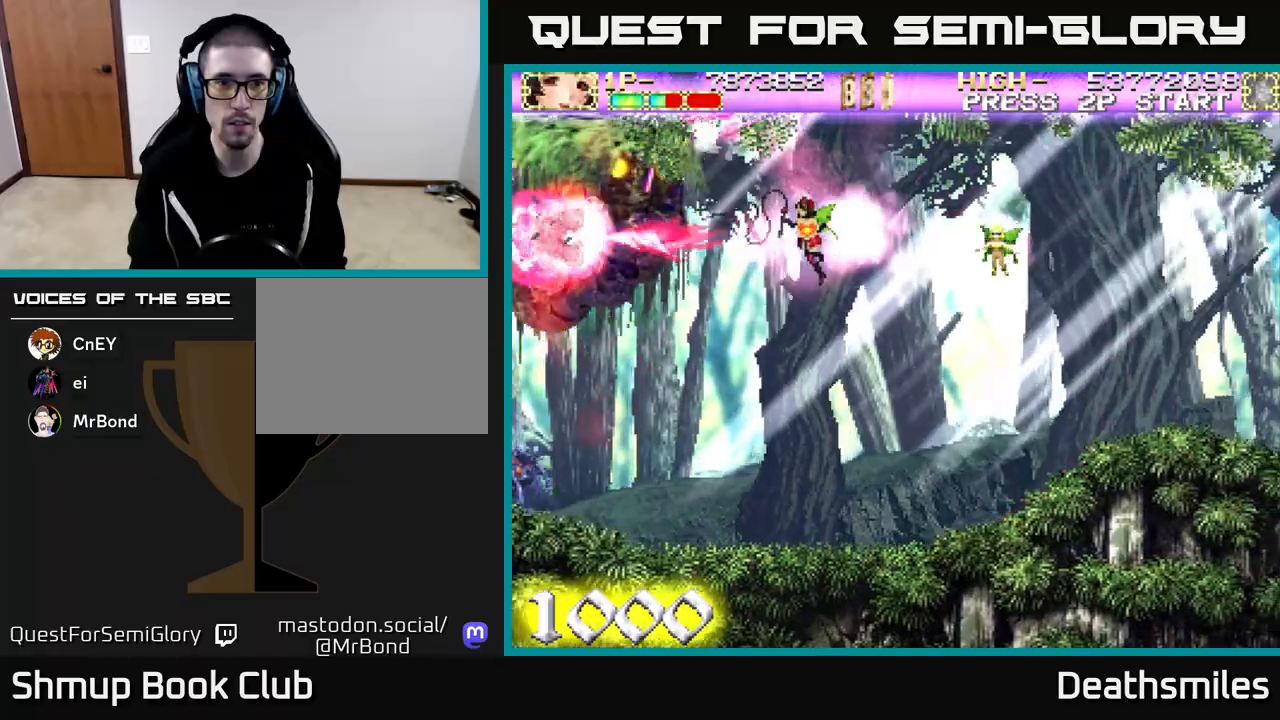
{"buttons": ["A", "DPAD_DOWN"], "events": [[83, "DPAD_LEFT", "down"], [200, "DPAD_DOWN", "down"], [283, "DPAD_LEFT", "up"]]}
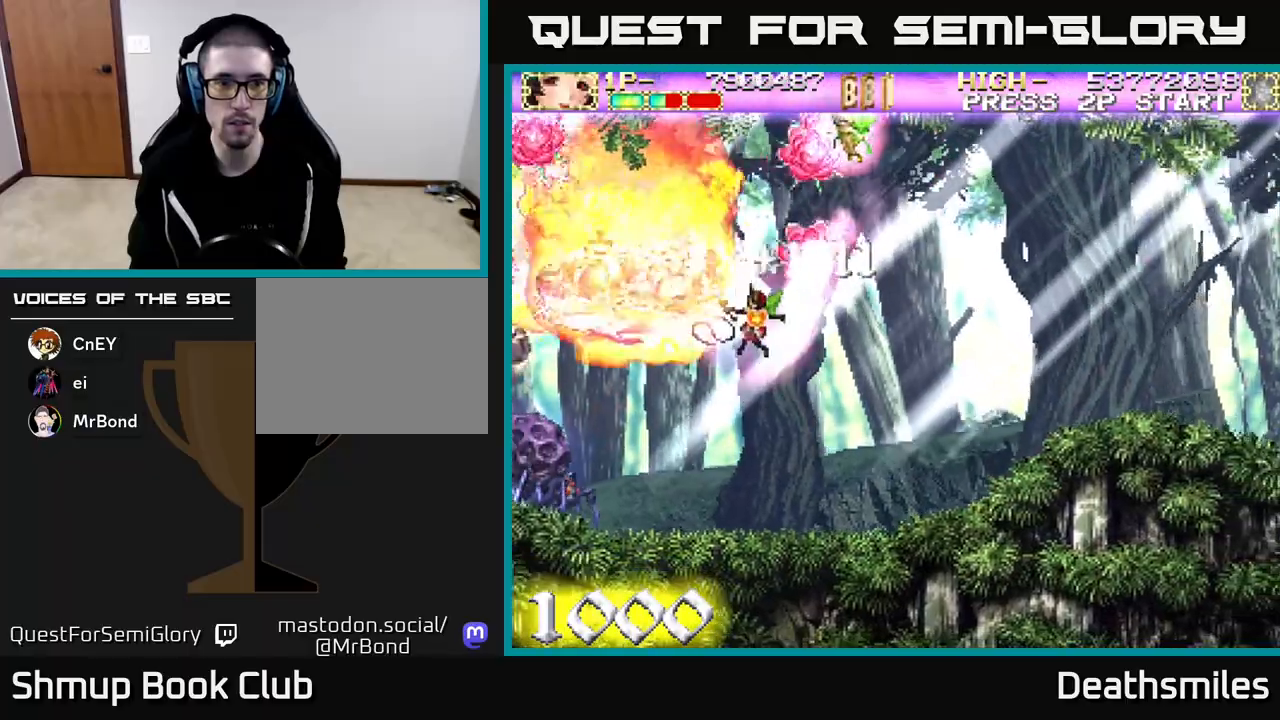
{"buttons": ["A", "DPAD_LEFT"], "events": [[417, "DPAD_LEFT", "down"], [483, "DPAD_DOWN", "up"]]}
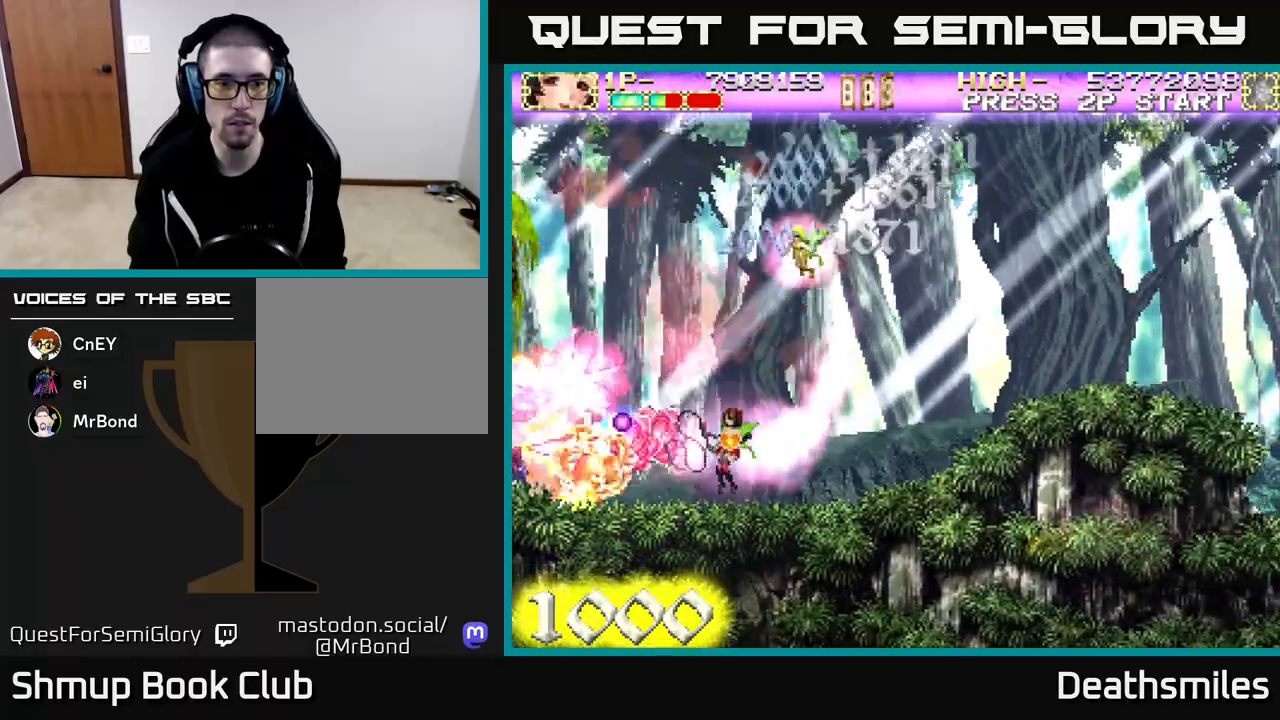
{"buttons": ["A", "DPAD_UP", "DPAD_RIGHT"], "events": [[167, "DPAD_LEFT", "up"], [200, "DPAD_DOWN", "down"], [283, "DPAD_DOWN", "up"], [317, "DPAD_LEFT", "down"], [350, "DPAD_UP", "down"], [400, "DPAD_LEFT", "up"], [467, "DPAD_RIGHT", "down"]]}
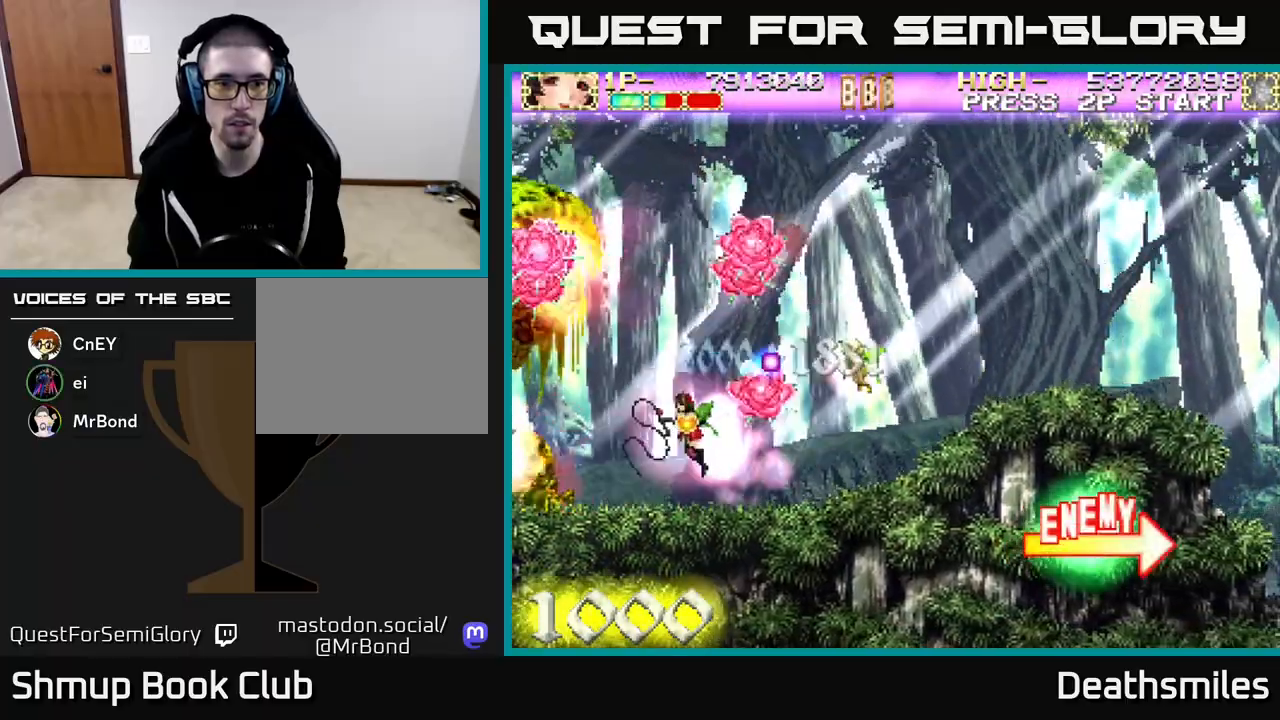
{"buttons": ["A", "DPAD_UP", "DPAD_RIGHT"], "events": [[50, "DPAD_RIGHT", "up"], [367, "DPAD_RIGHT", "down"]]}
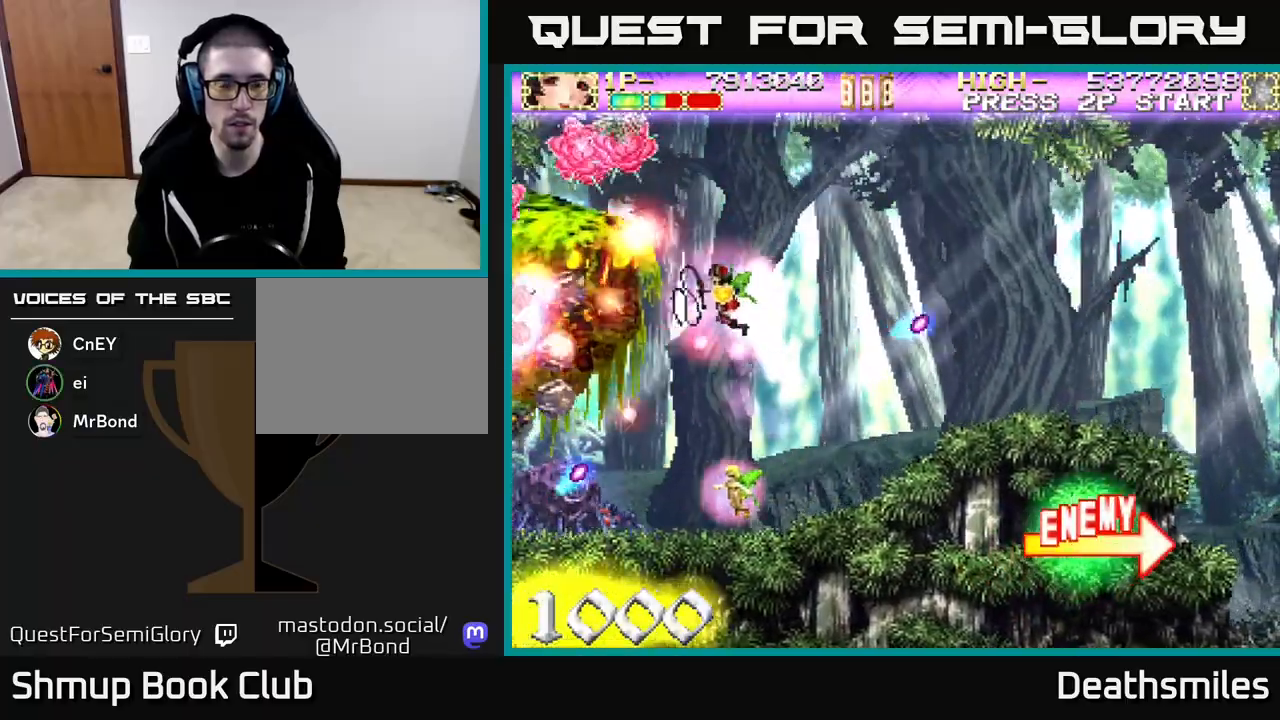
{"buttons": ["A", "DPAD_DOWN"], "events": [[33, "DPAD_UP", "up"], [100, "DPAD_DOWN", "down"], [283, "DPAD_RIGHT", "up"]]}